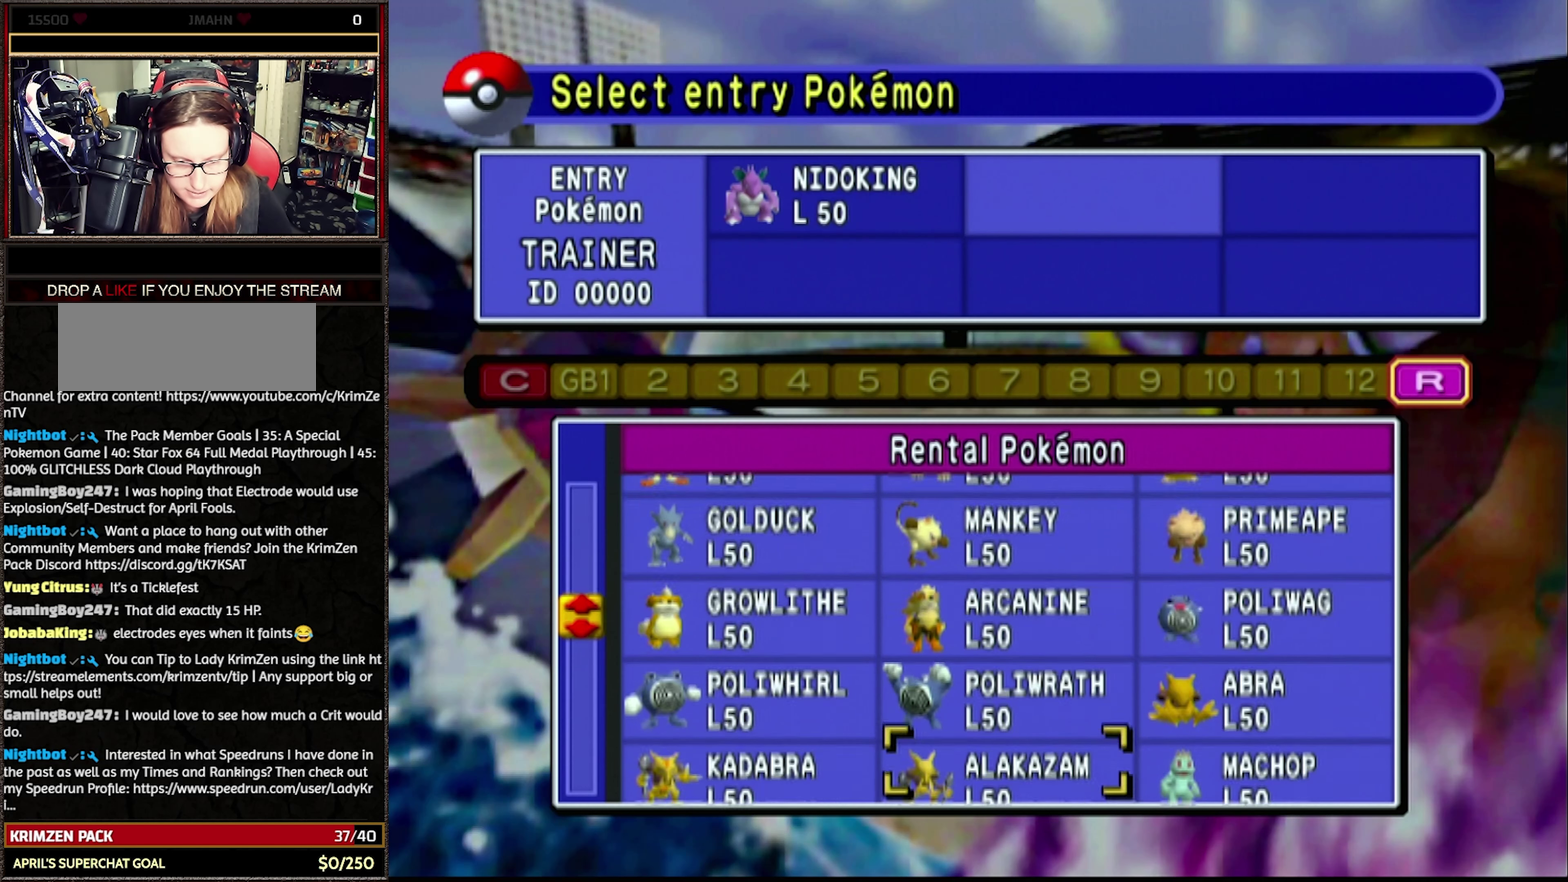
Gameplay with a controller (Nintendo layout); each line is a JSON object with the inputs held at the frame after it. "events" lists button and stick changes between this image and that frame as [ms after this image, input, new state], when the widget could be followed in between. Not read: L3 R3.
{"buttons": [], "events": [[167, "DPAD_DOWN", "up"]]}
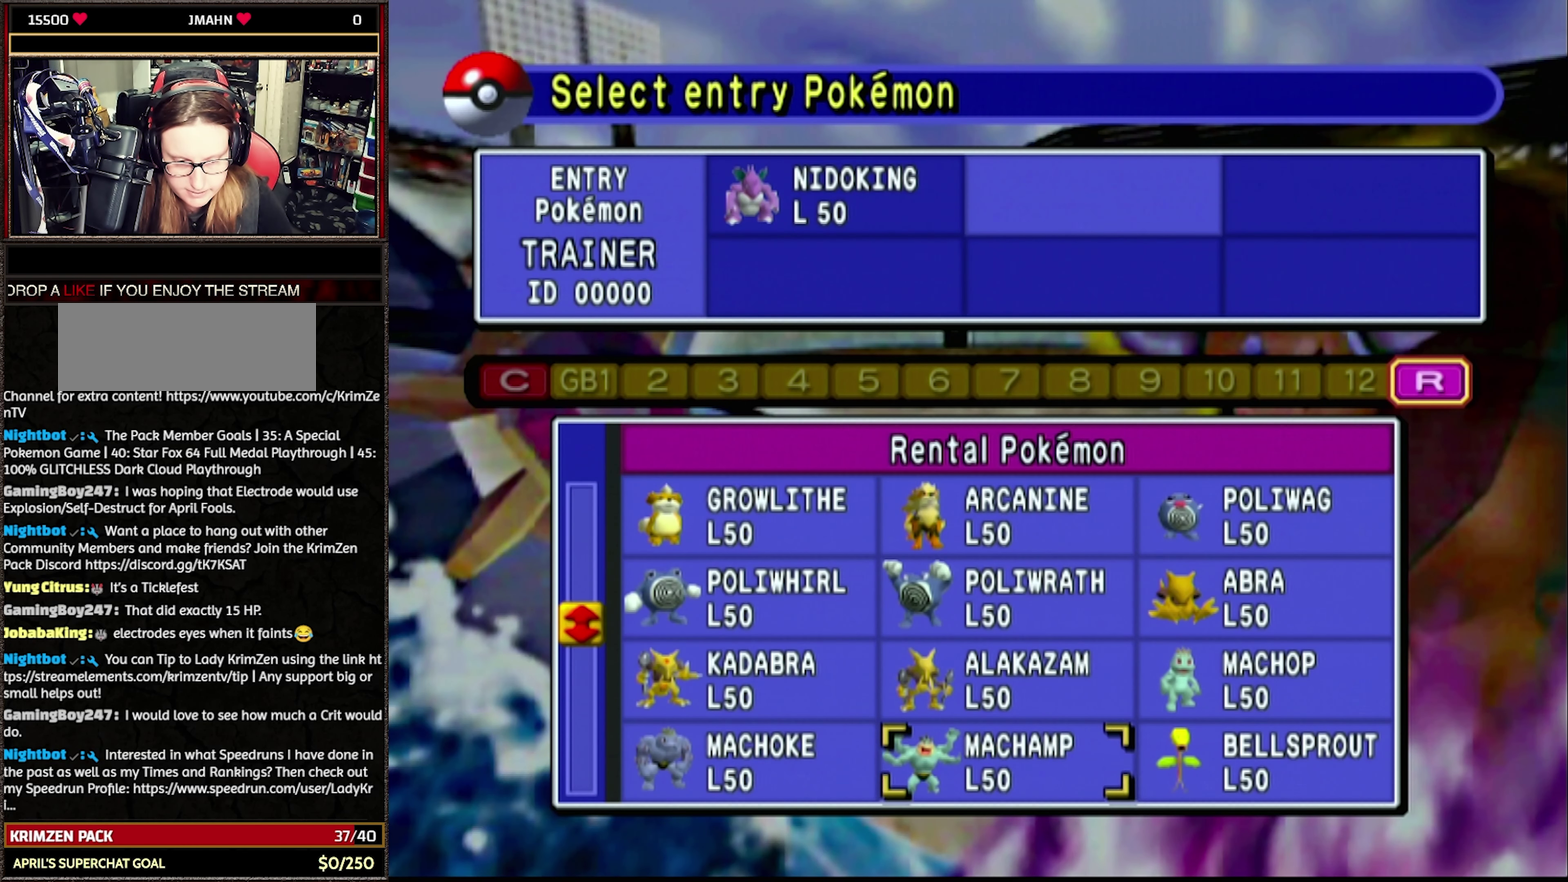
{"buttons": [], "events": [[50, "DPAD_UP", "down"], [167, "DPAD_UP", "up"], [267, "DPAD_LEFT", "down"], [367, "DPAD_LEFT", "up"]]}
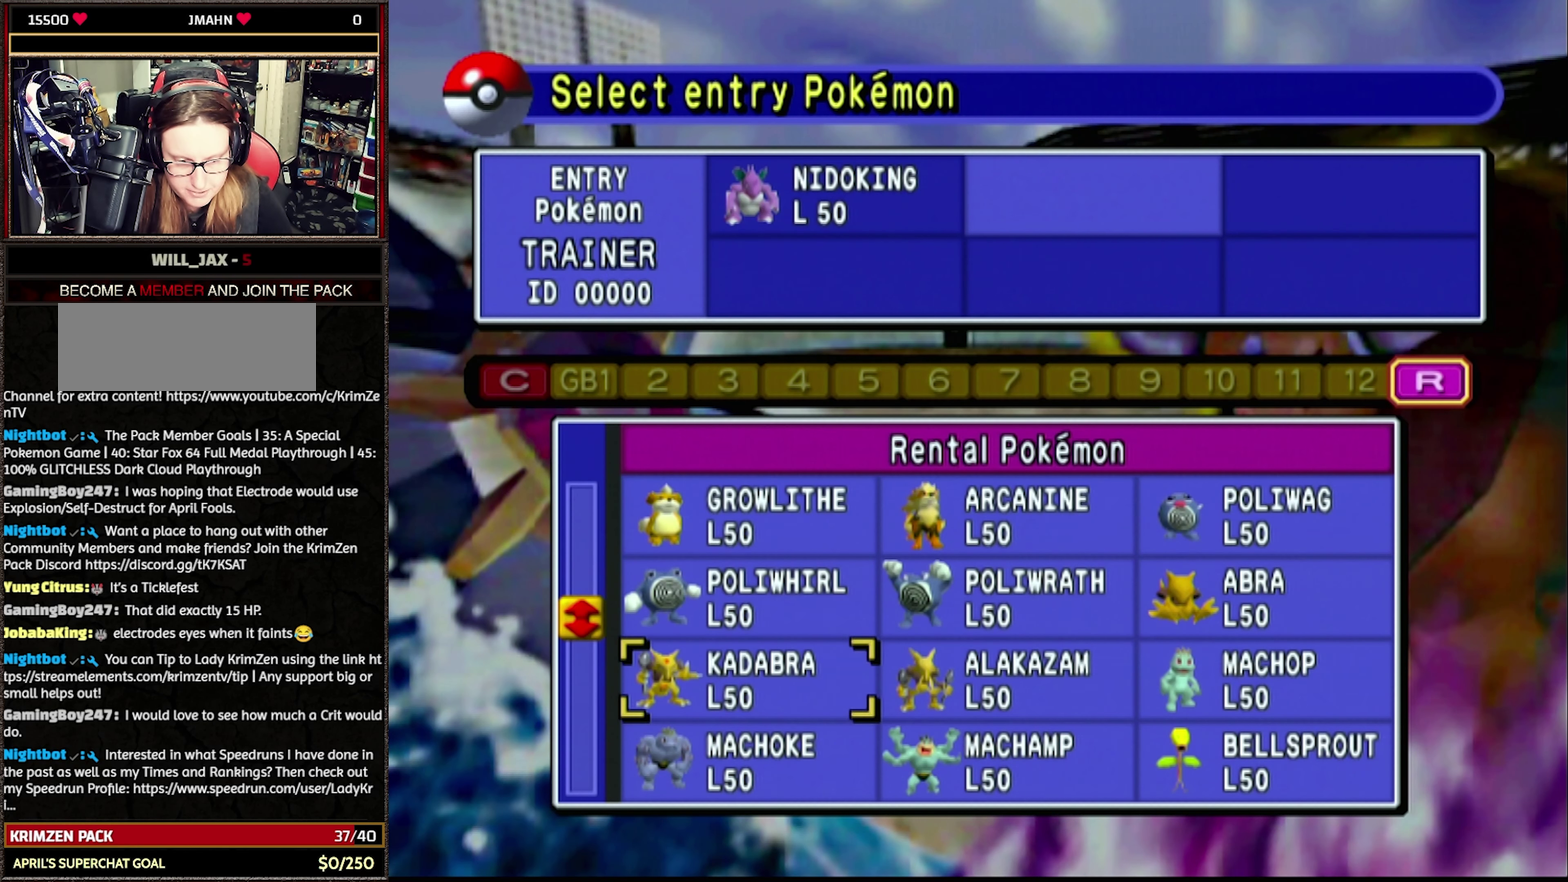
{"buttons": ["A"], "events": [[17, "A", "down"], [133, "A", "up"], [383, "A", "down"]]}
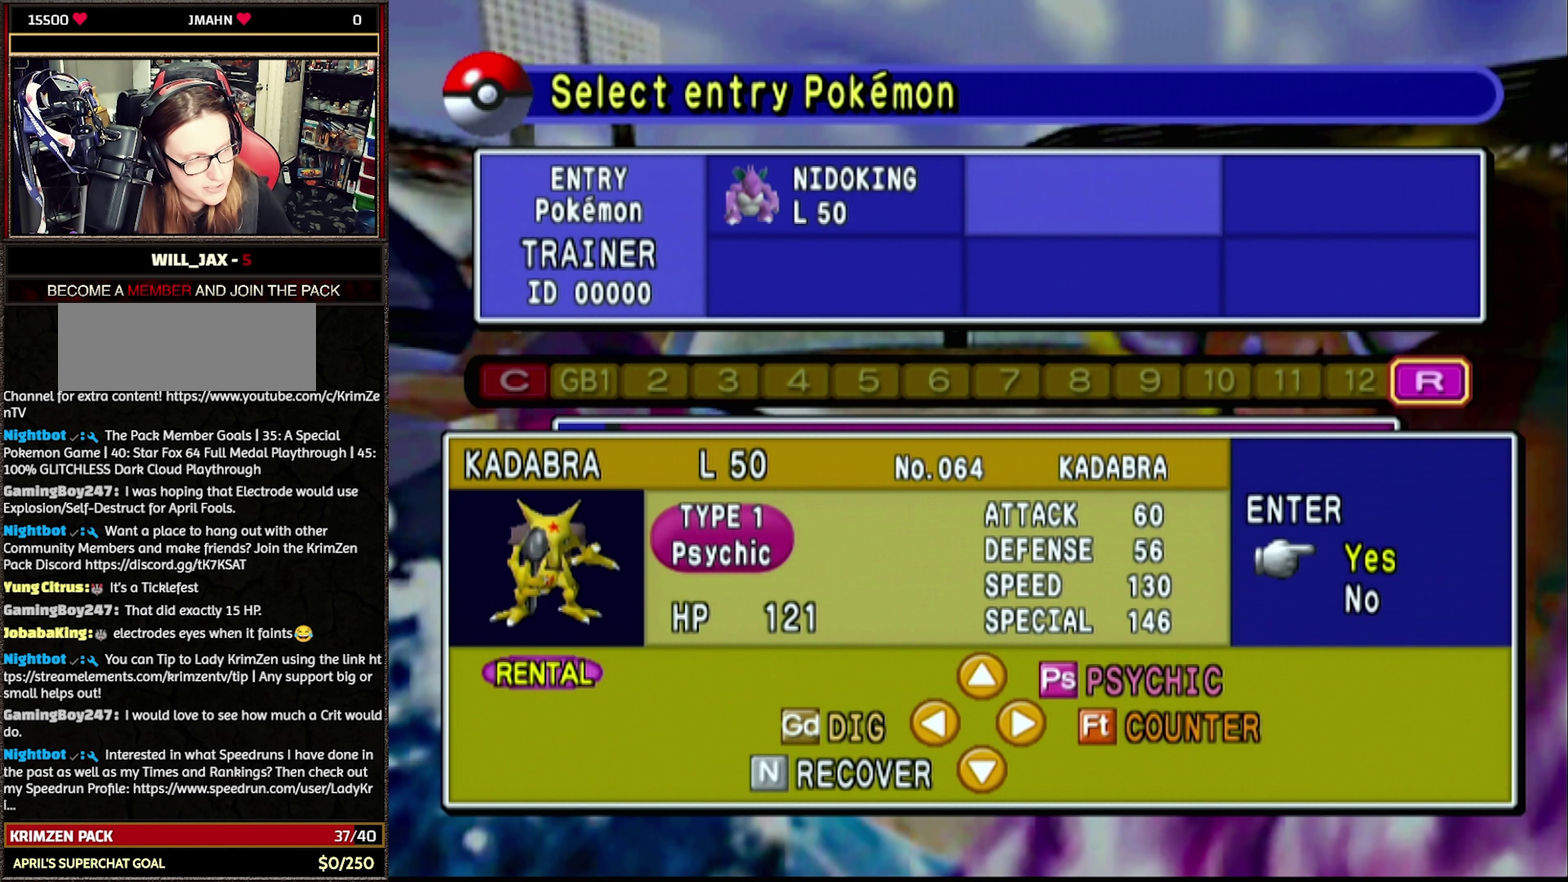
{"buttons": ["DPAD_DOWN"], "events": [[17, "A", "up"], [450, "DPAD_DOWN", "down"]]}
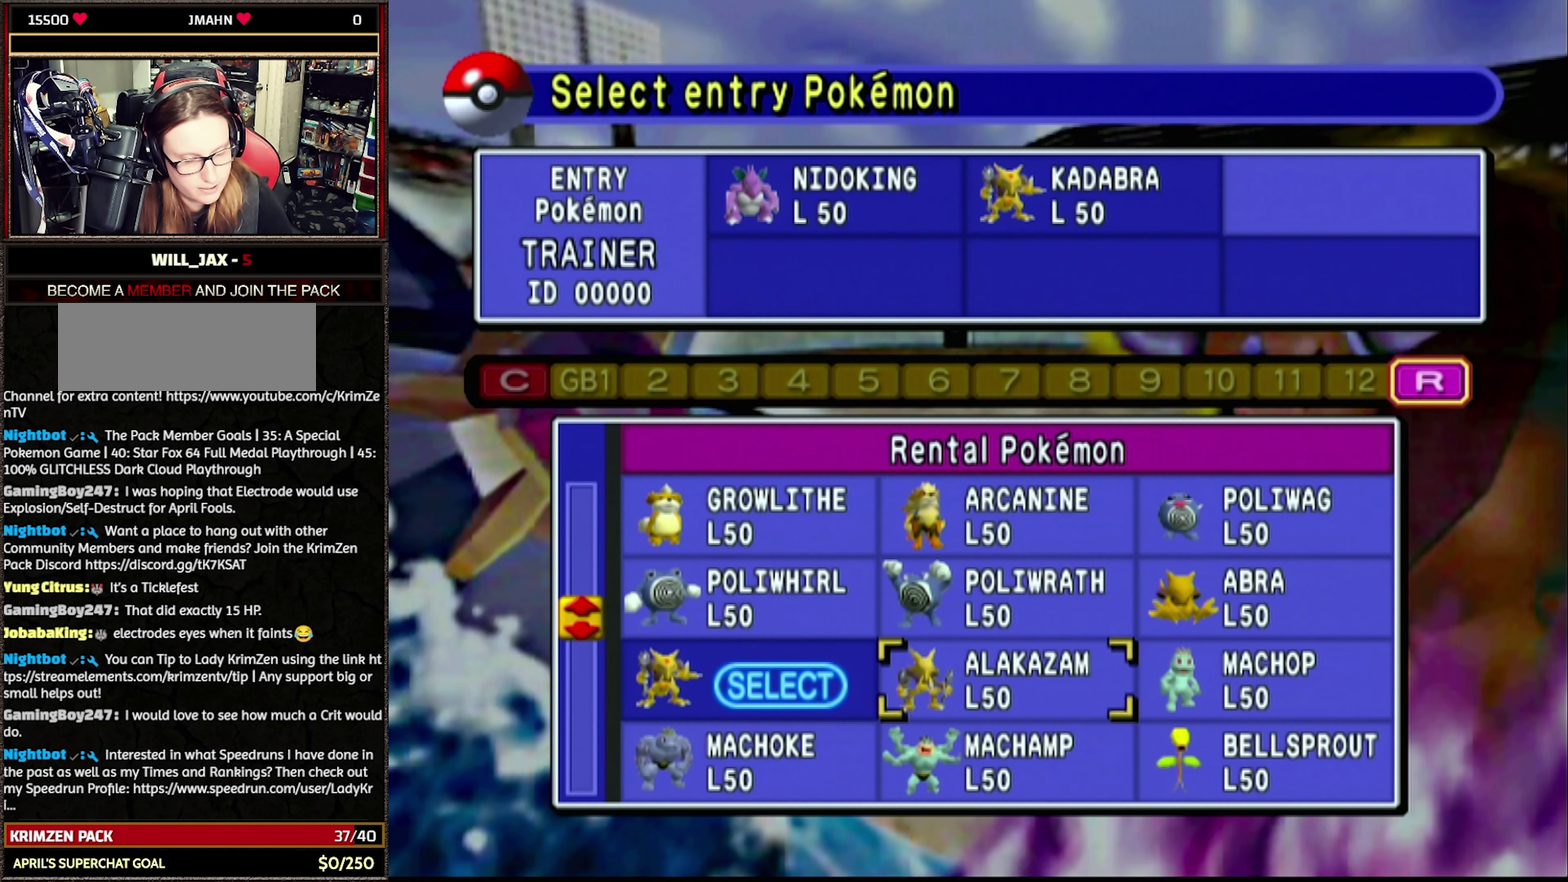
{"buttons": ["DPAD_DOWN"], "events": []}
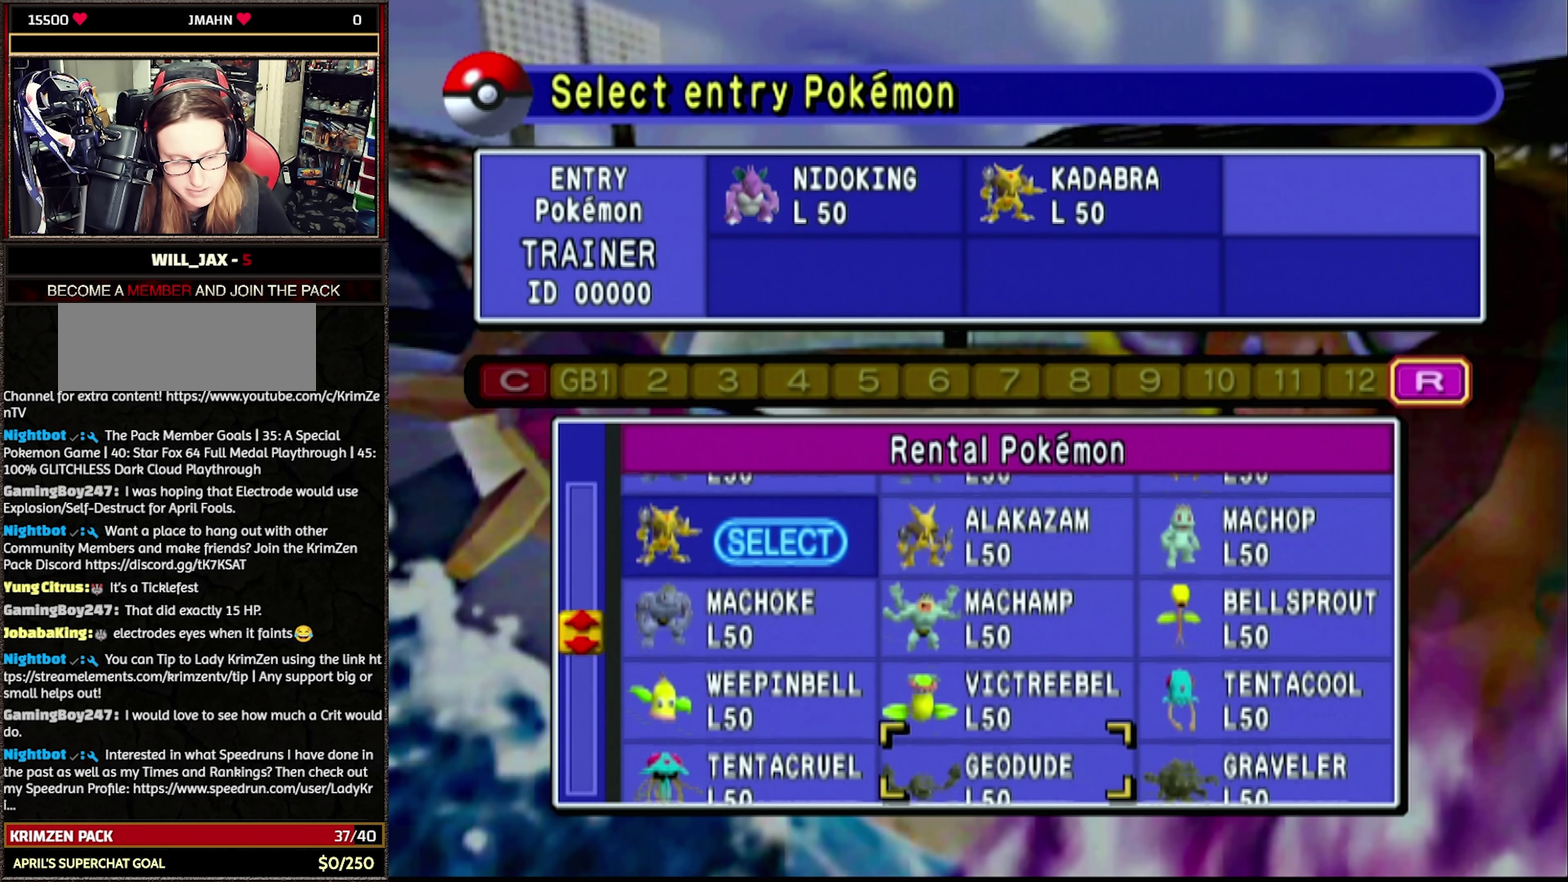
{"buttons": ["DPAD_DOWN"], "events": []}
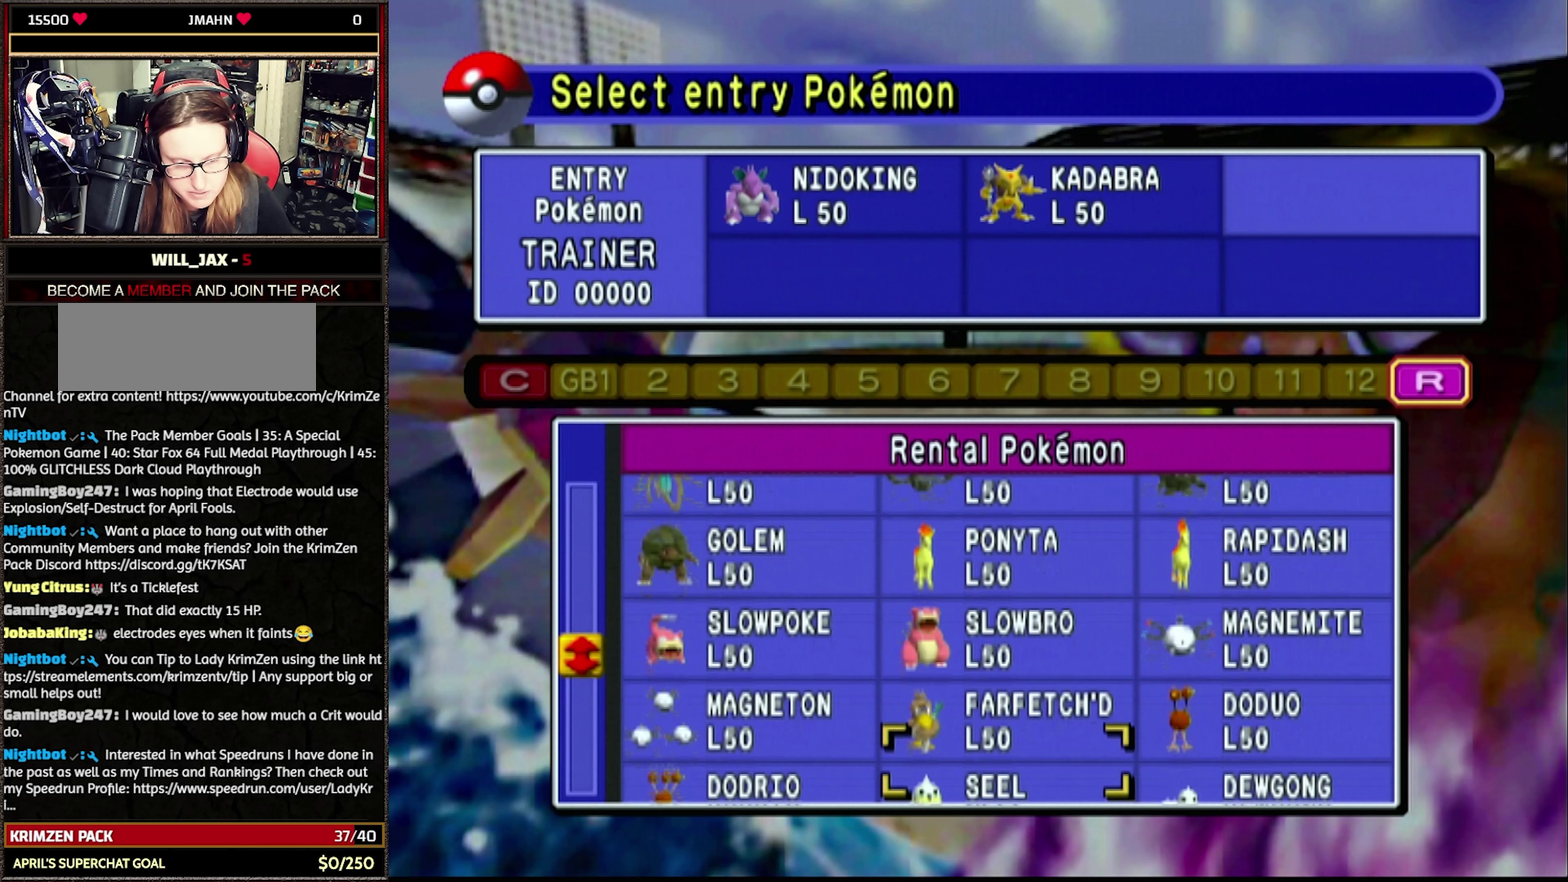
{"buttons": ["DPAD_DOWN"], "events": []}
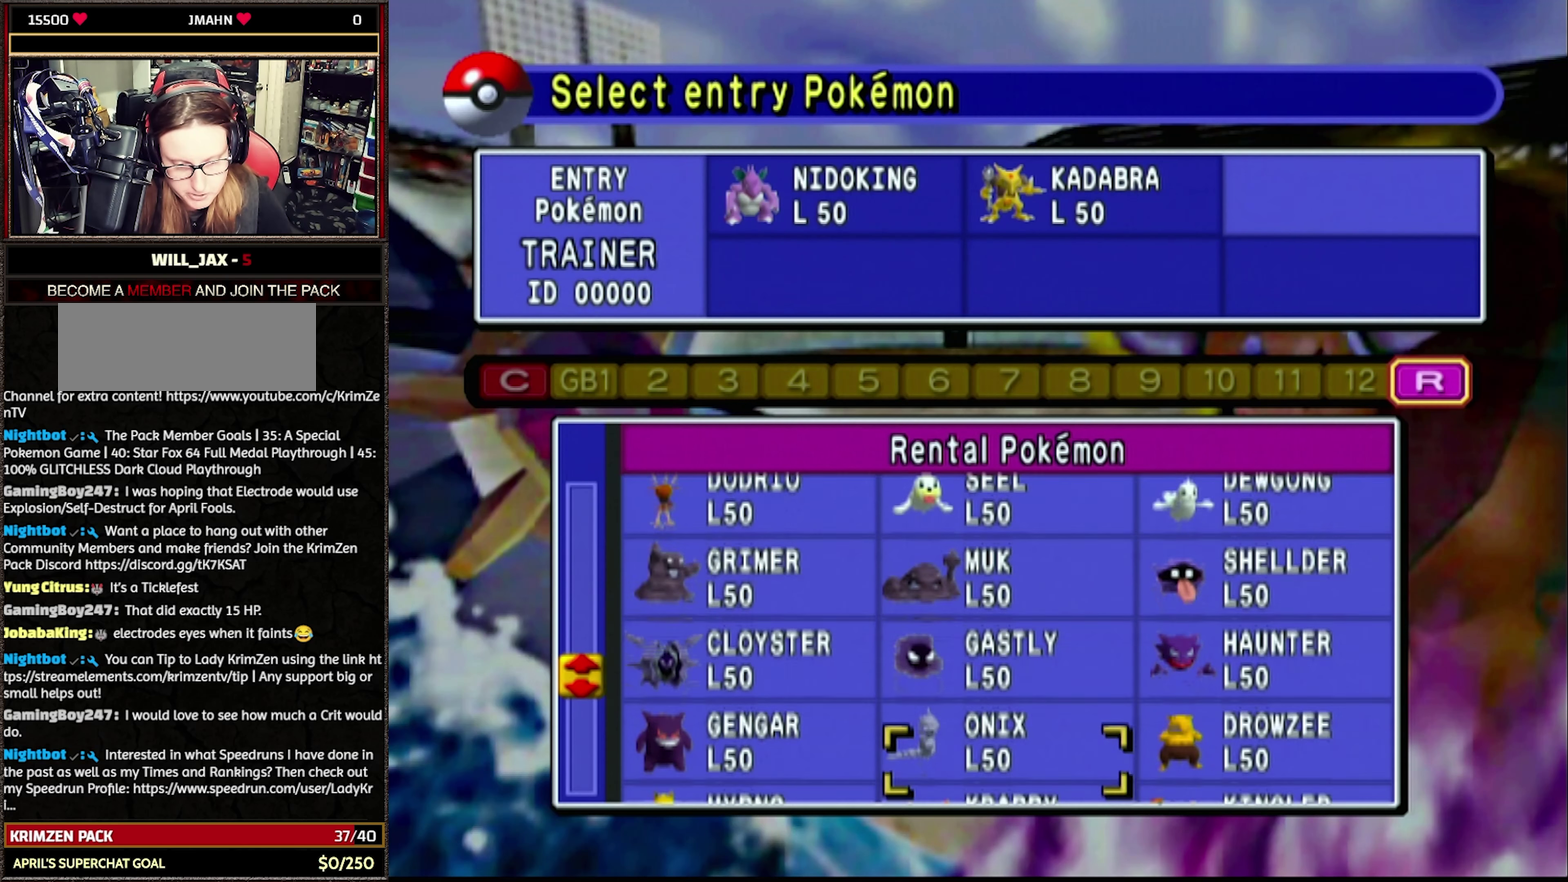
{"buttons": ["DPAD_DOWN"], "events": []}
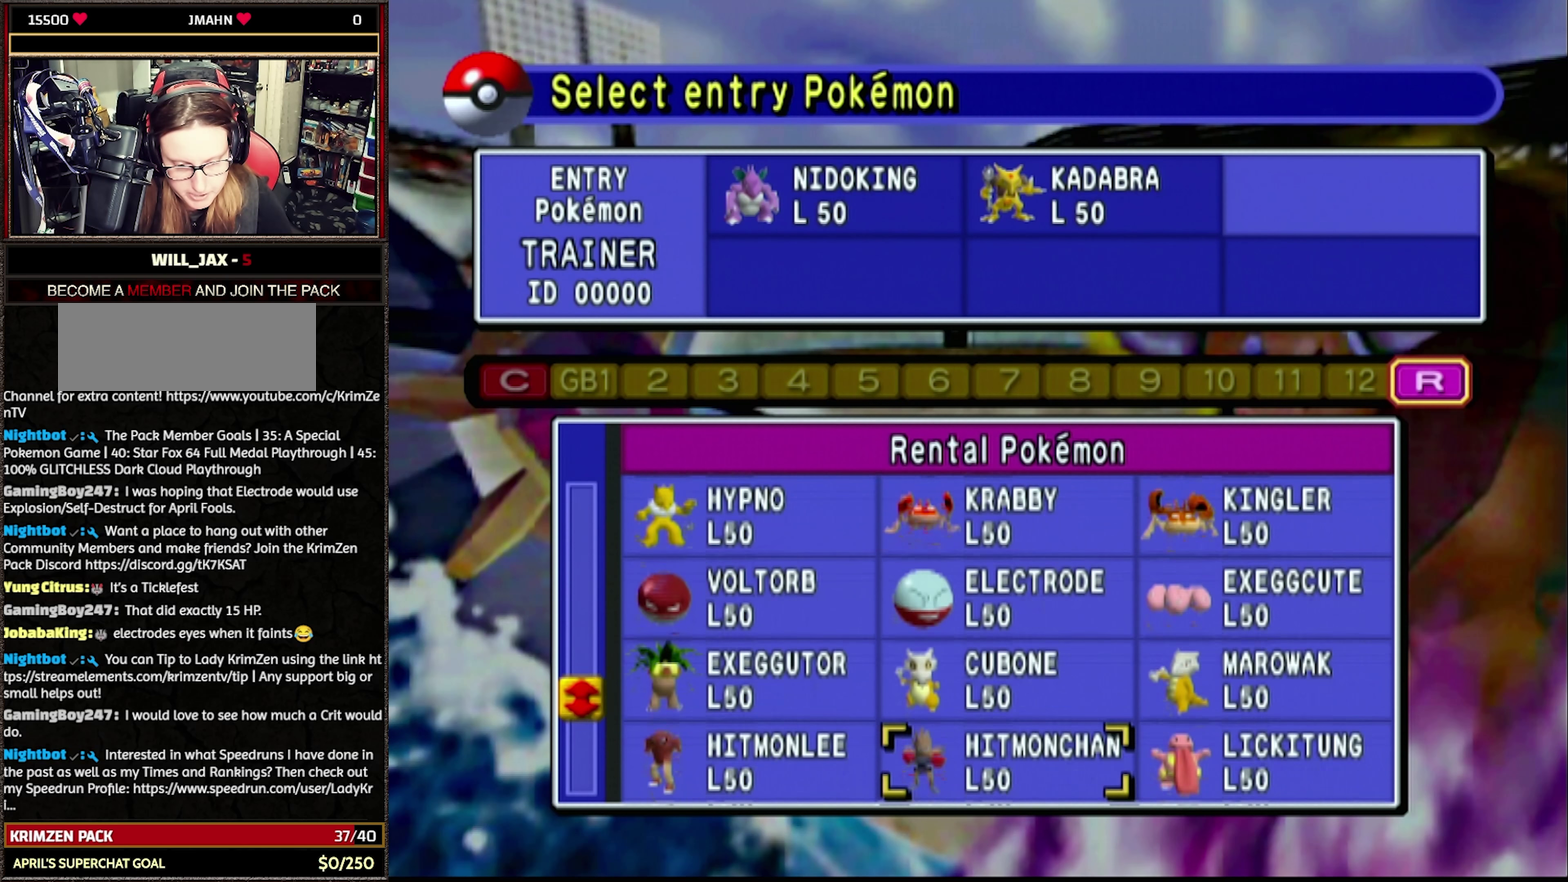
{"buttons": ["DPAD_DOWN"], "events": []}
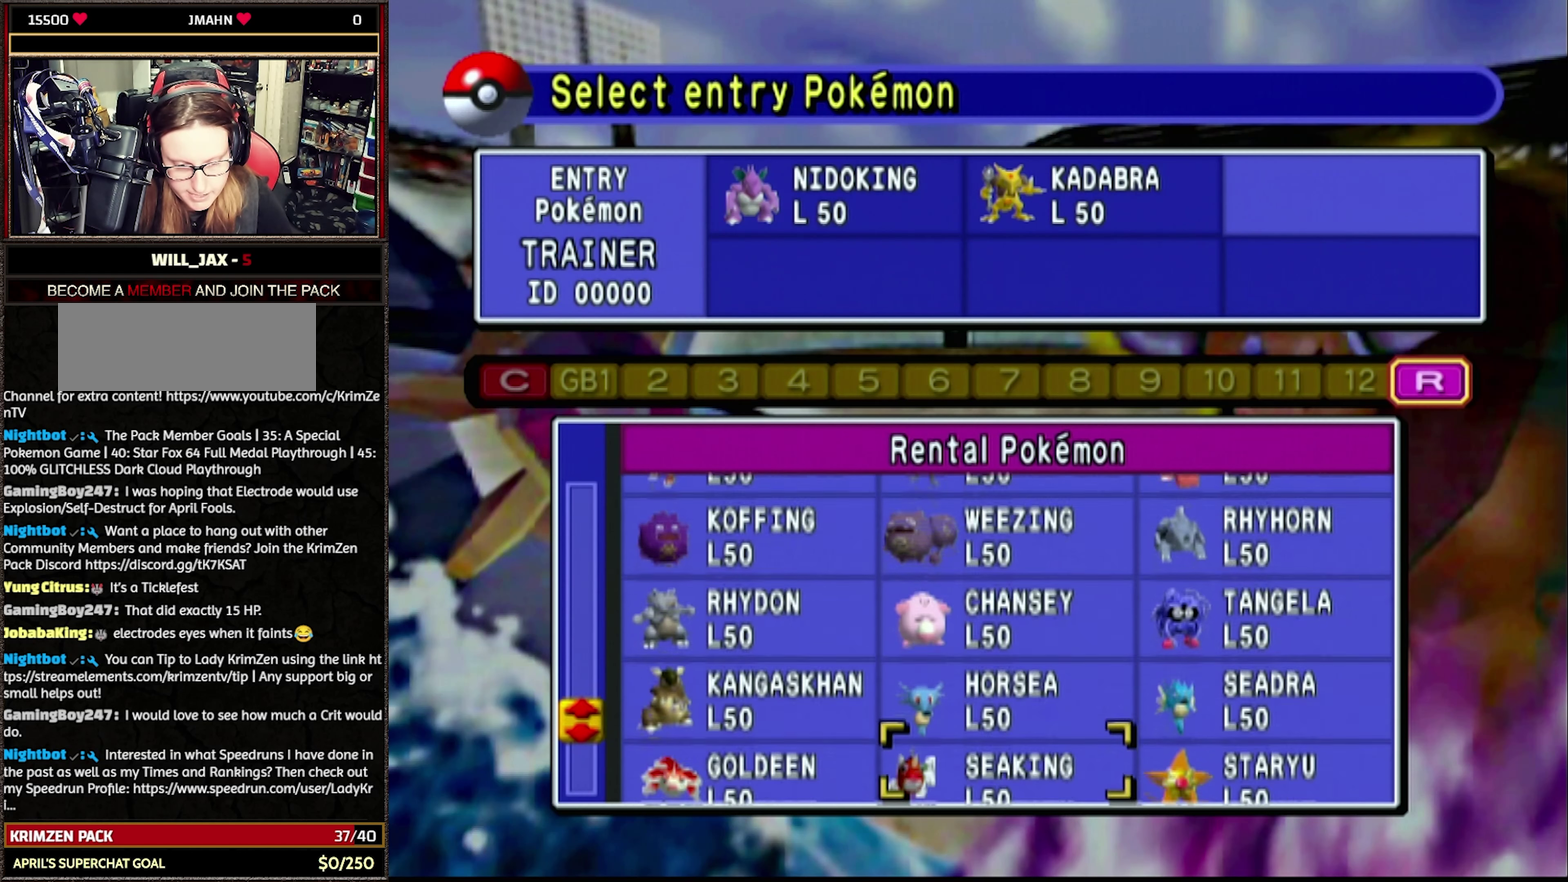
{"buttons": ["DPAD_DOWN"], "events": []}
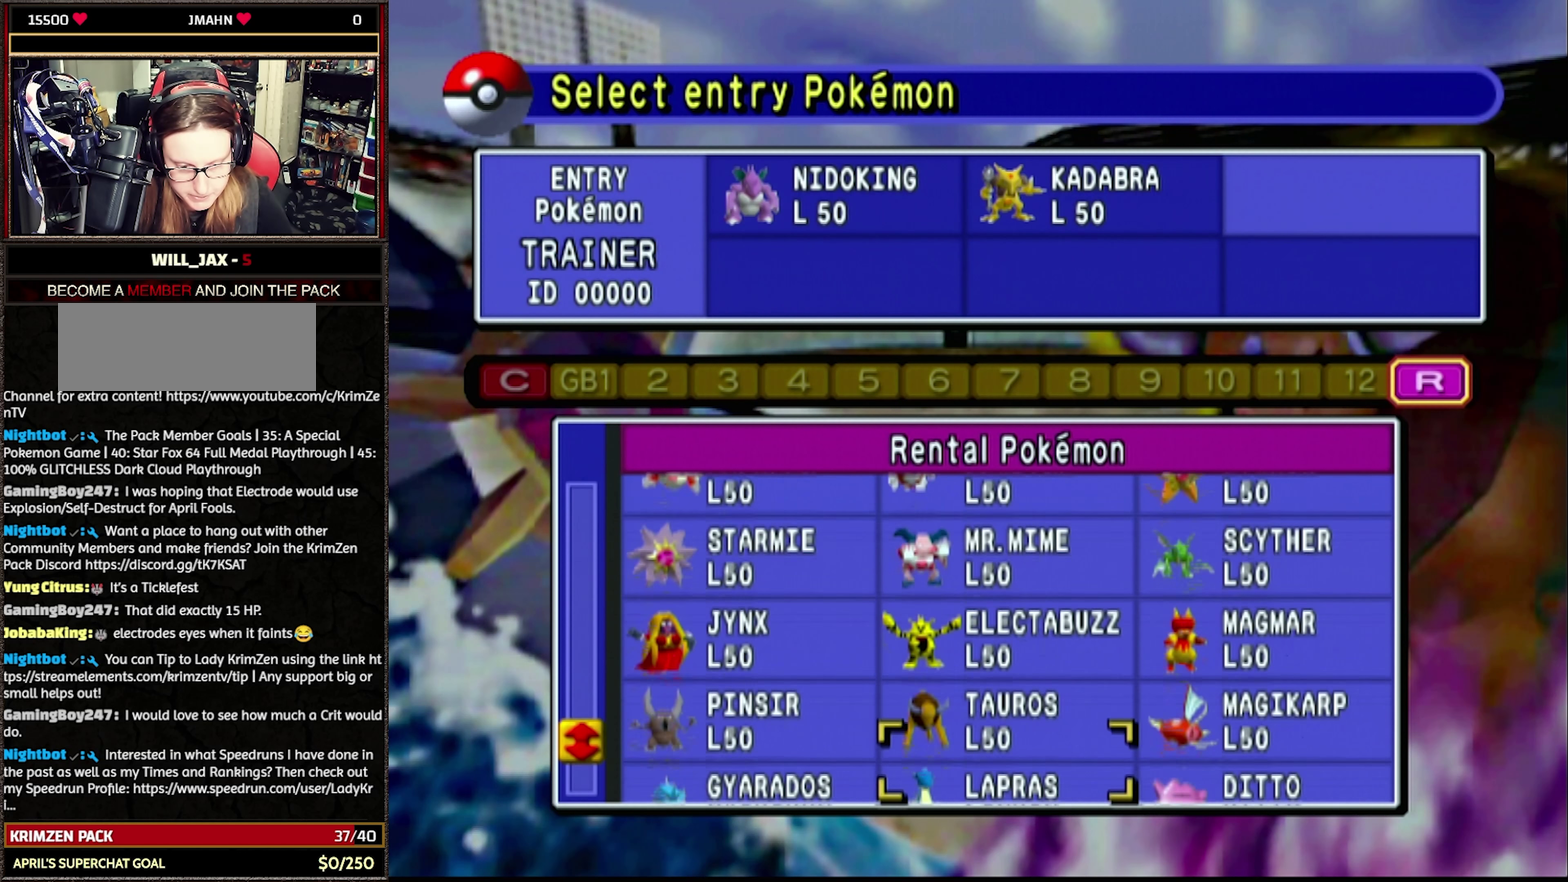
{"buttons": [], "events": [[117, "DPAD_DOWN", "up"]]}
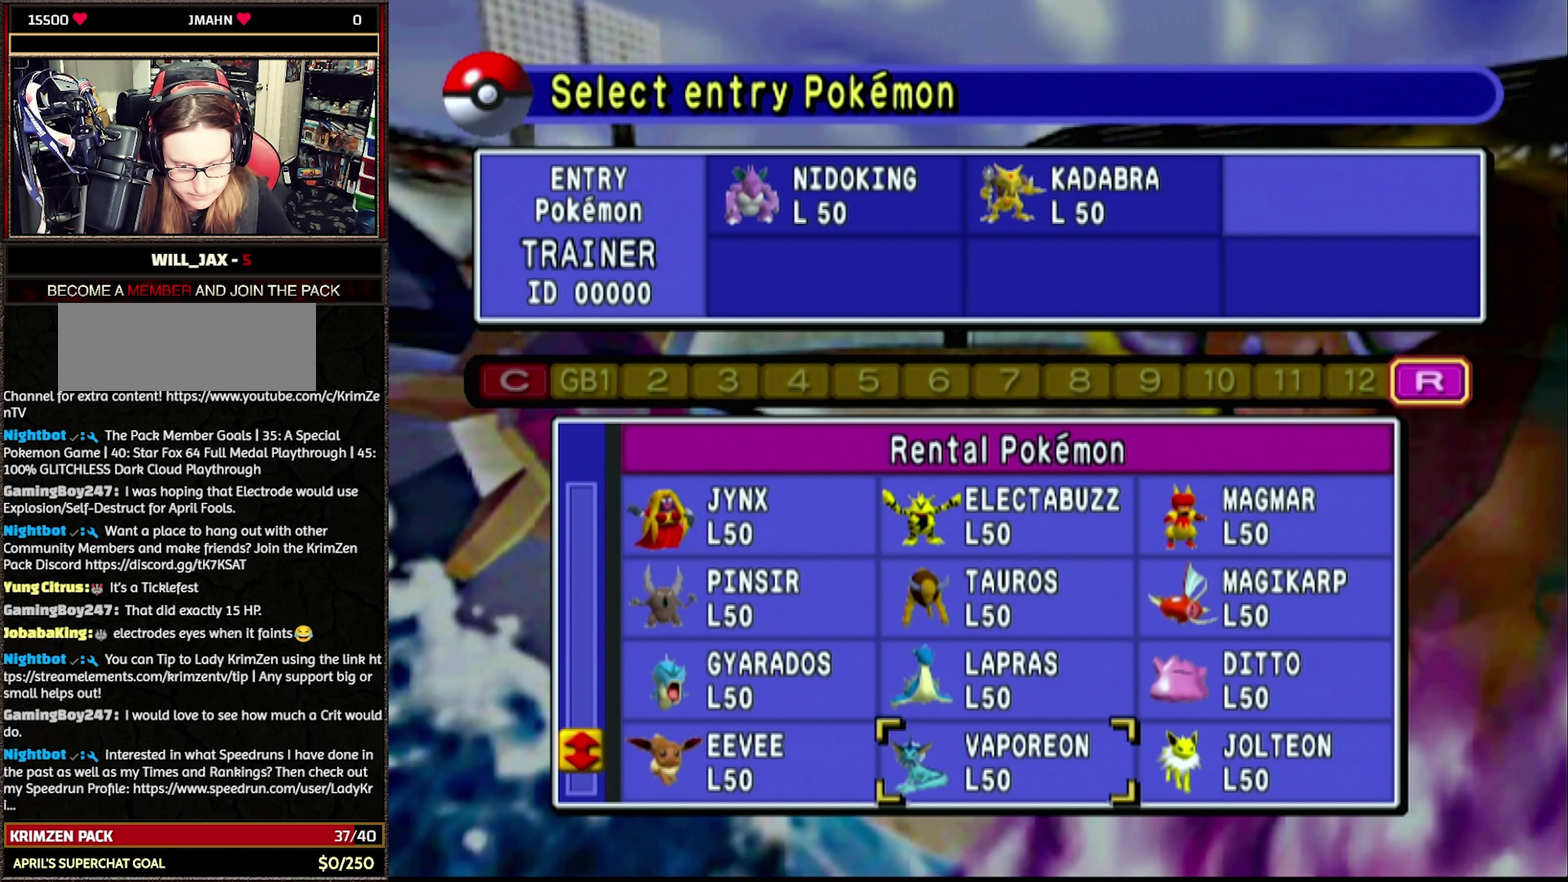
{"buttons": ["DPAD_DOWN"], "events": [[50, "DPAD_DOWN", "down"], [200, "DPAD_DOWN", "up"], [300, "DPAD_DOWN", "down"], [383, "DPAD_DOWN", "up"], [483, "DPAD_DOWN", "down"]]}
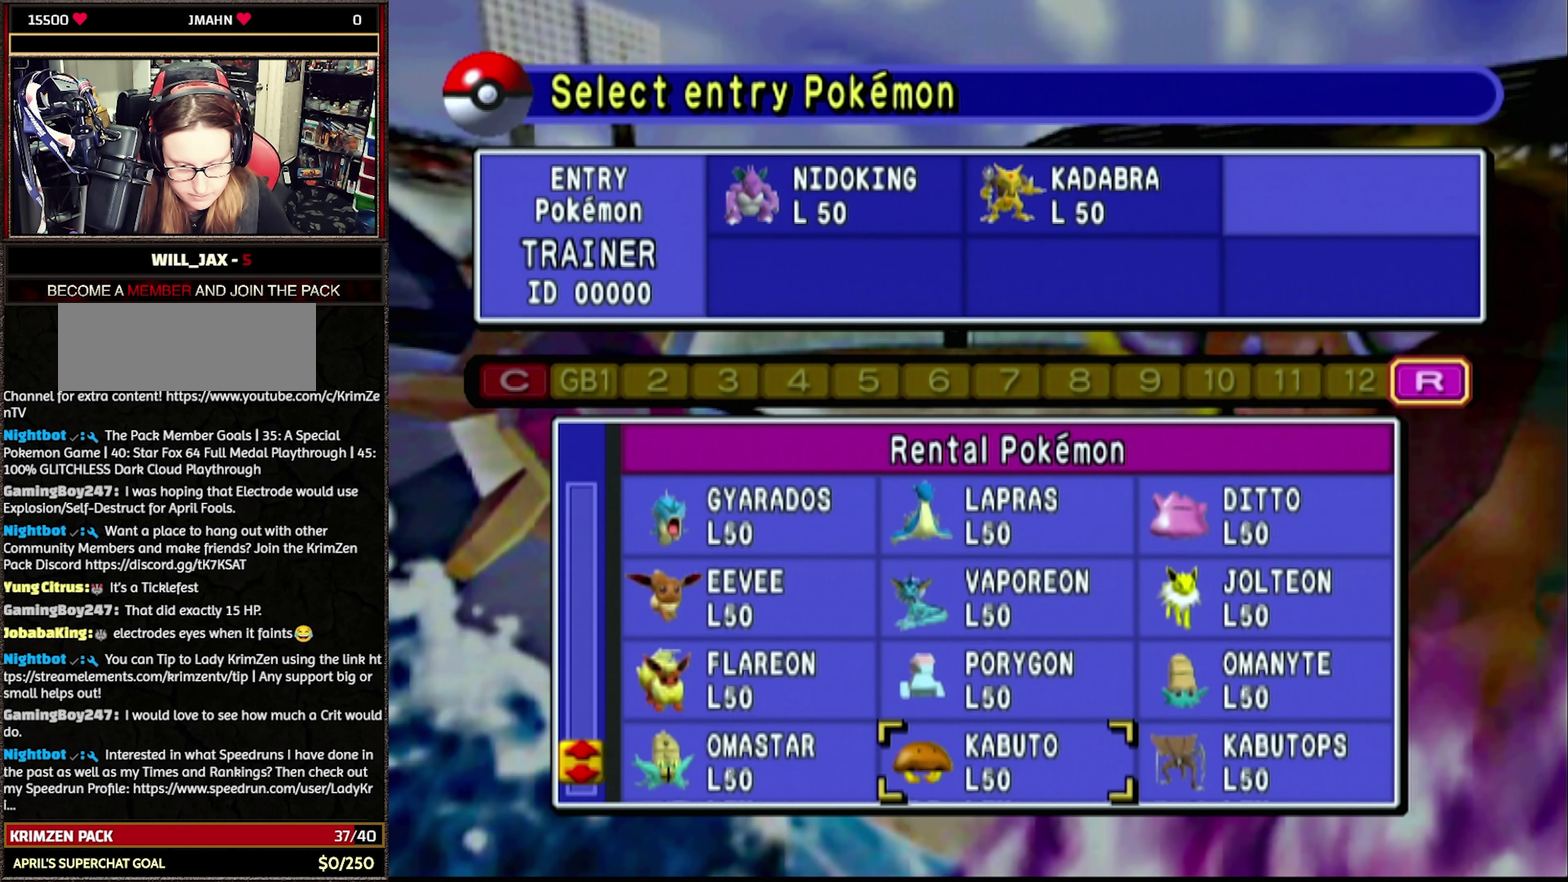
{"buttons": [], "events": [[83, "DPAD_DOWN", "up"], [233, "DPAD_DOWN", "down"], [333, "DPAD_DOWN", "up"]]}
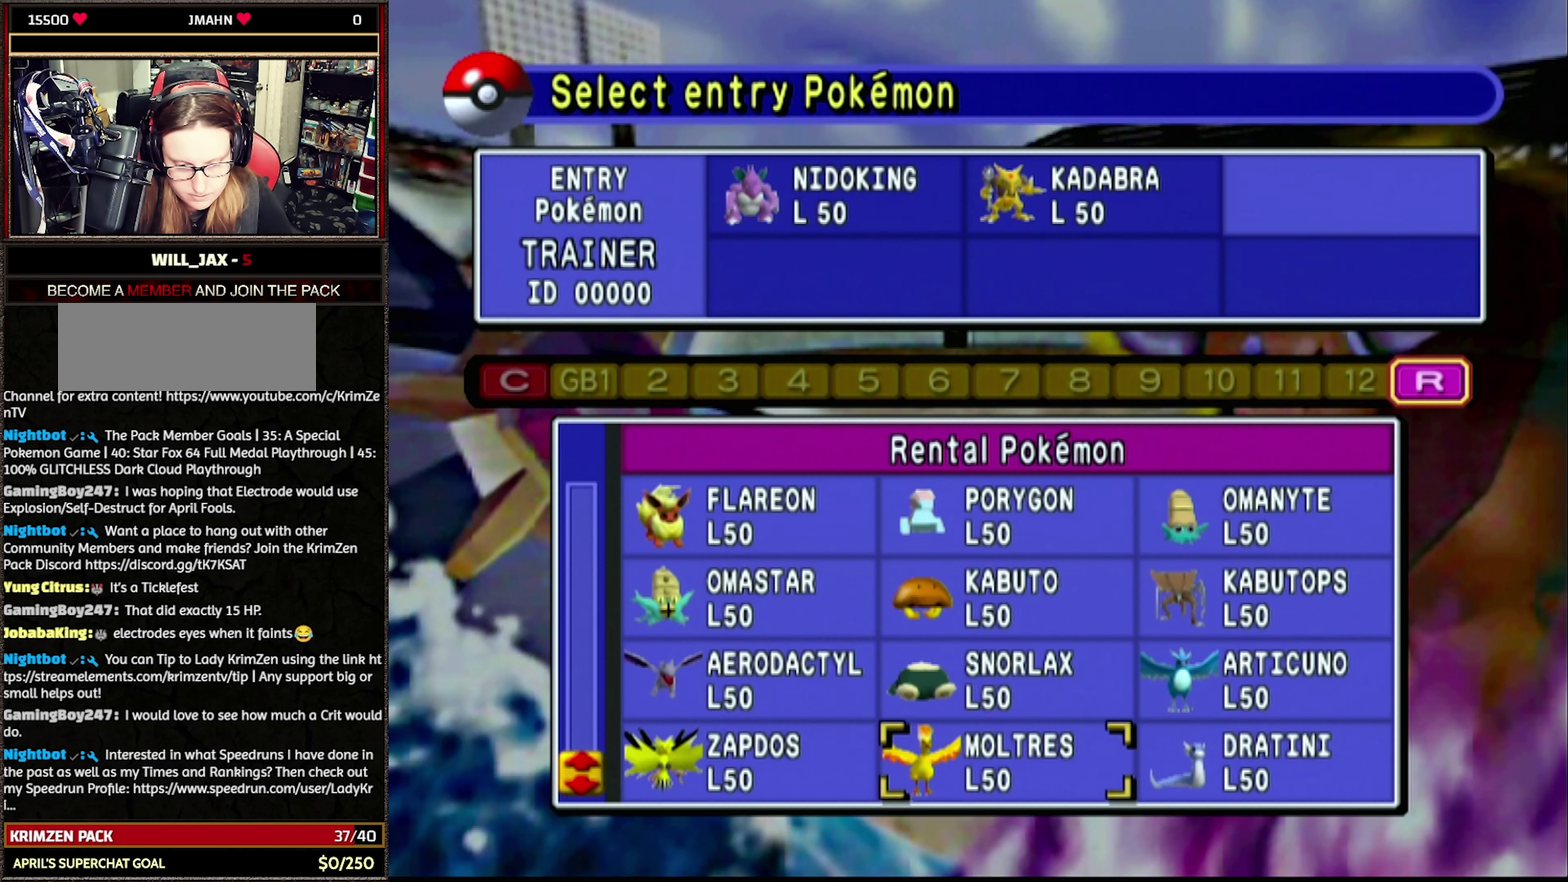
{"buttons": ["DPAD_UP"], "events": [[83, "DPAD_DOWN", "down"], [200, "DPAD_DOWN", "up"], [367, "DPAD_UP", "down"]]}
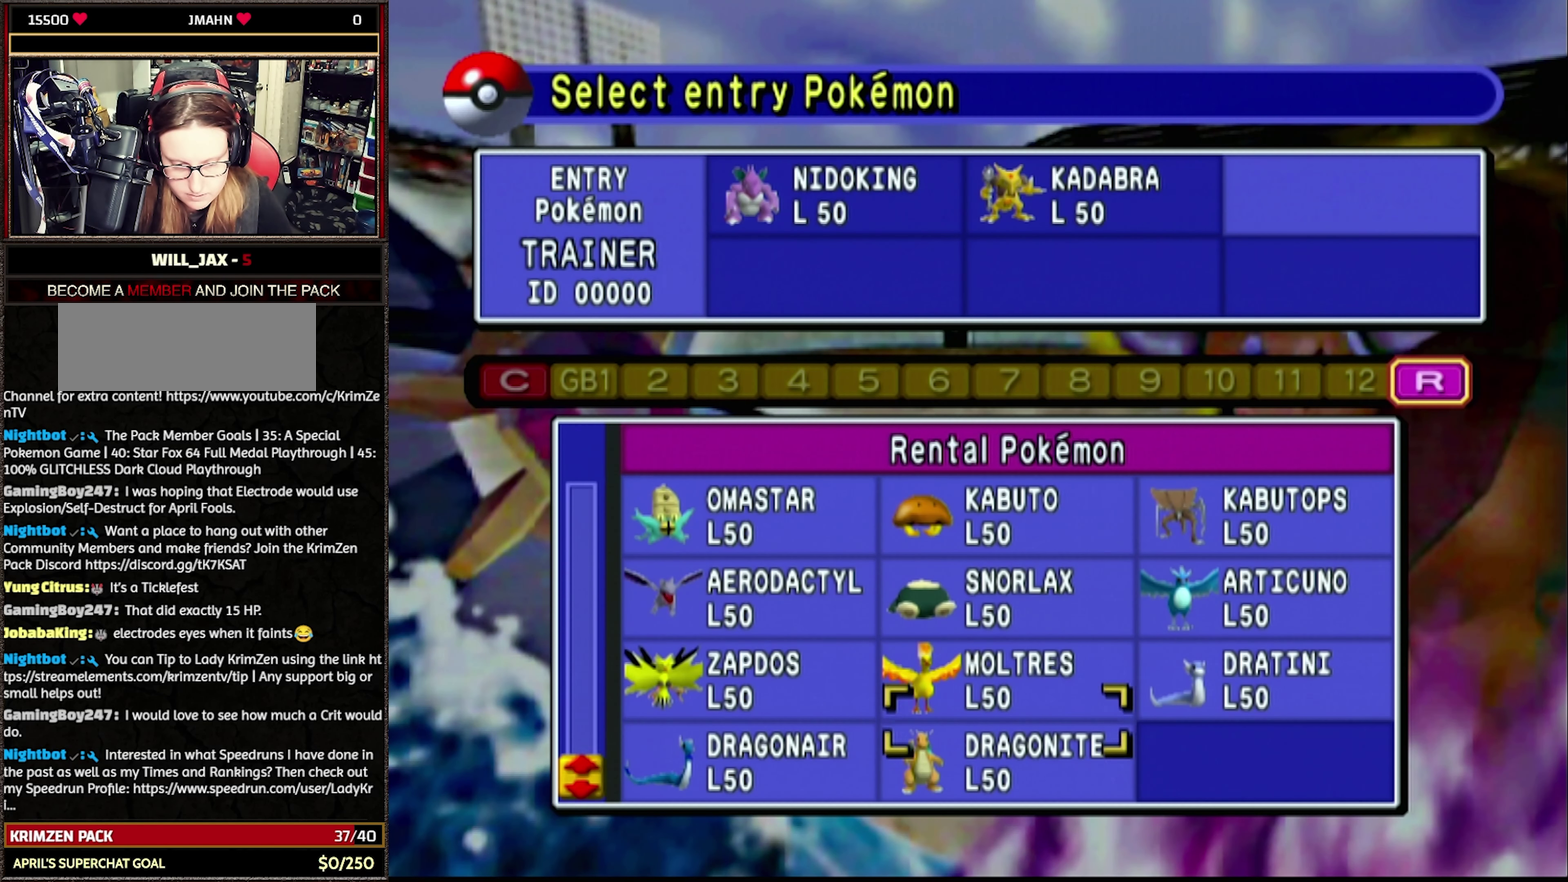
{"buttons": ["DPAD_UP"], "events": []}
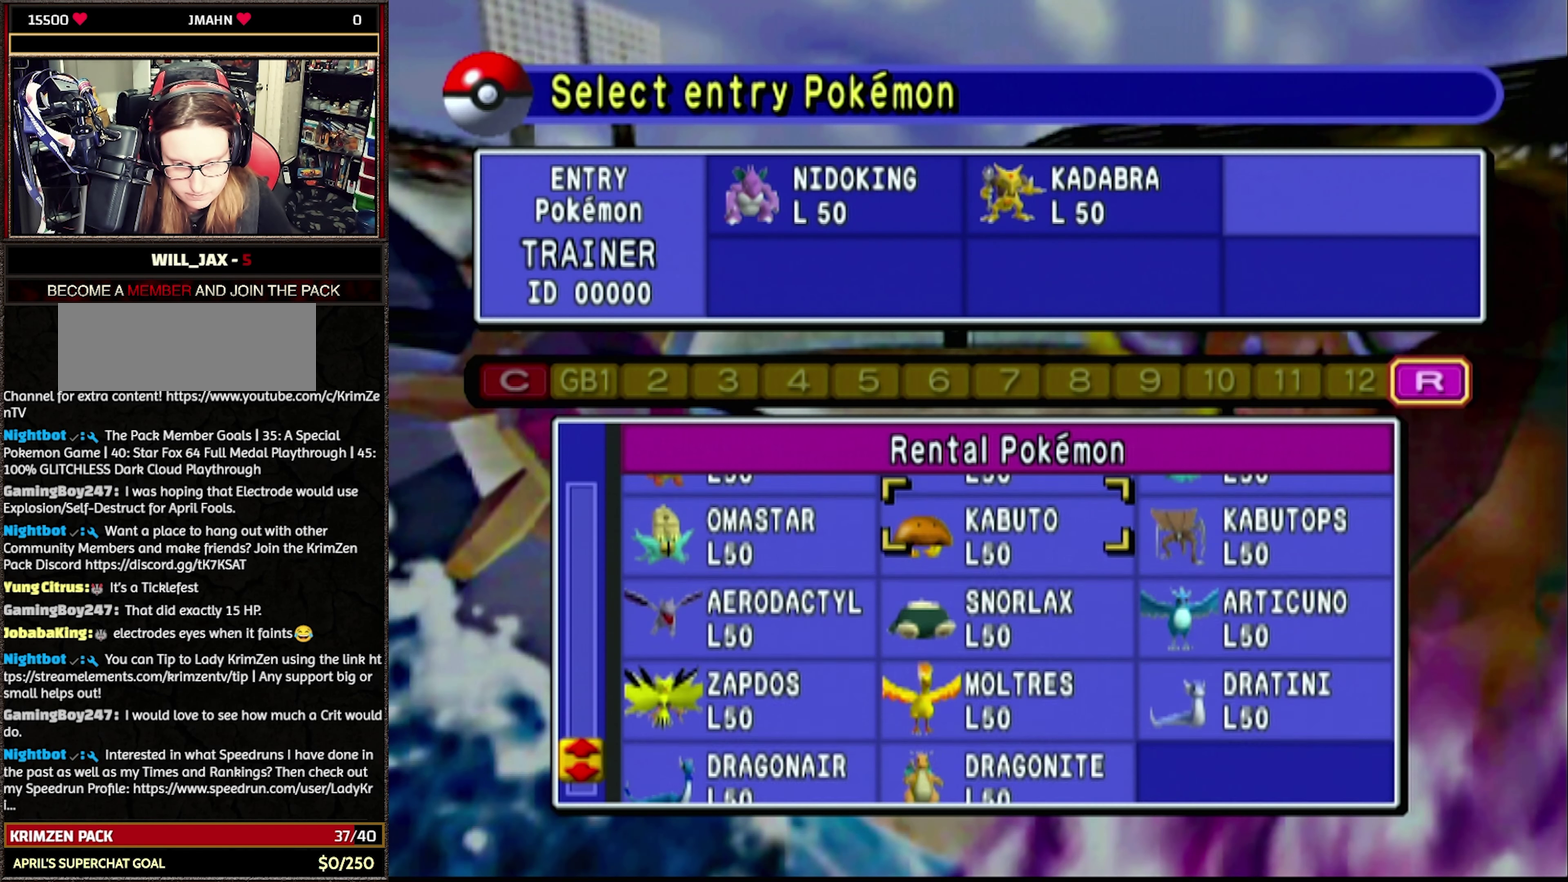
{"buttons": [], "events": [[333, "DPAD_UP", "up"]]}
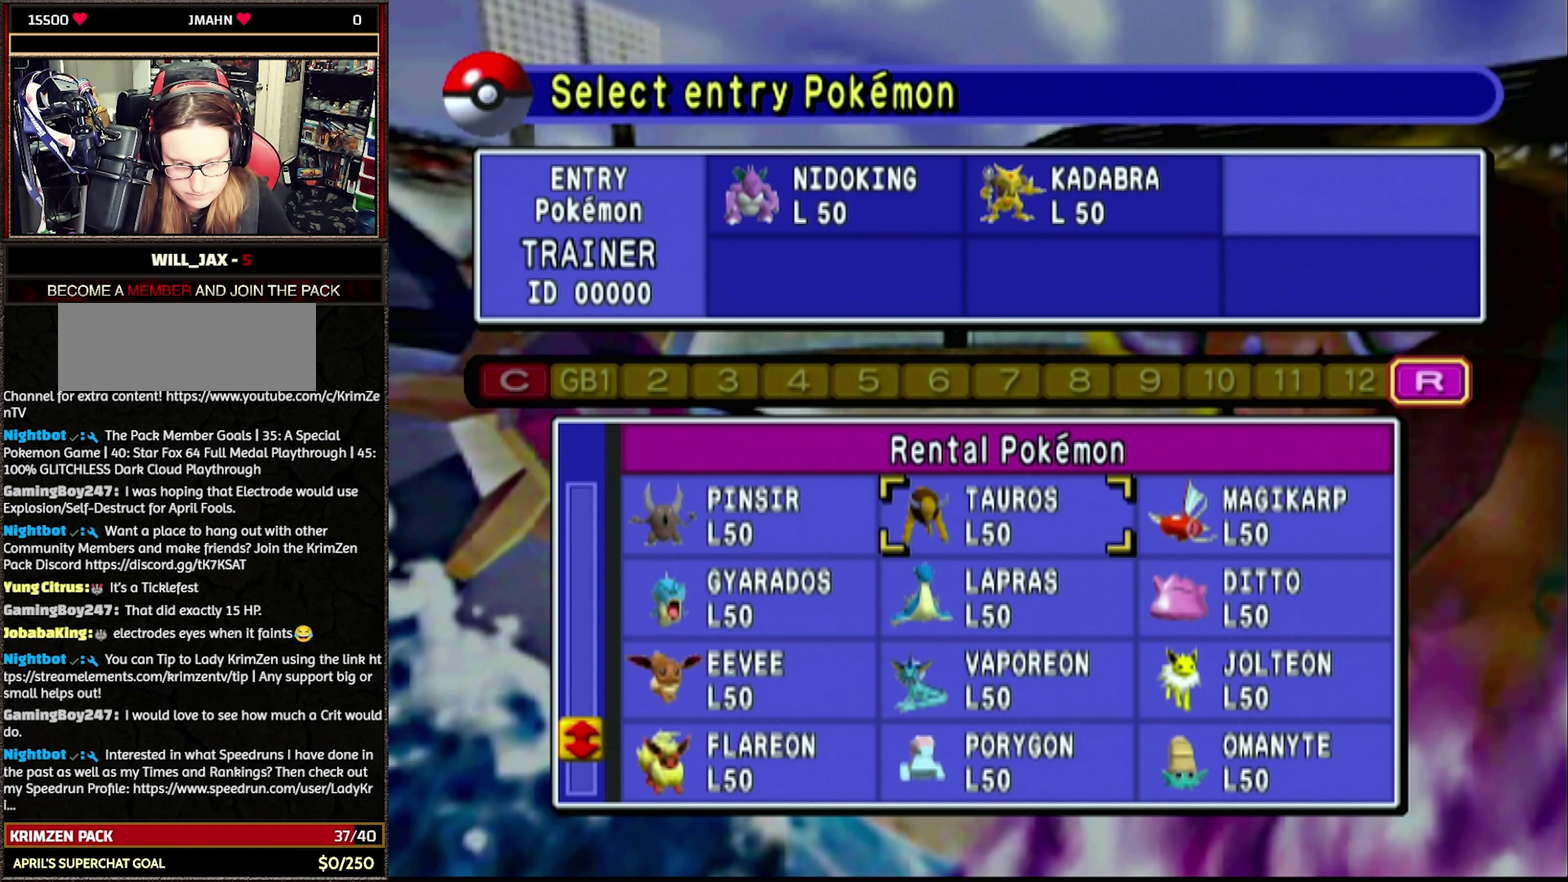
{"buttons": [], "events": [[367, "DPAD_UP", "down"], [450, "DPAD_UP", "up"]]}
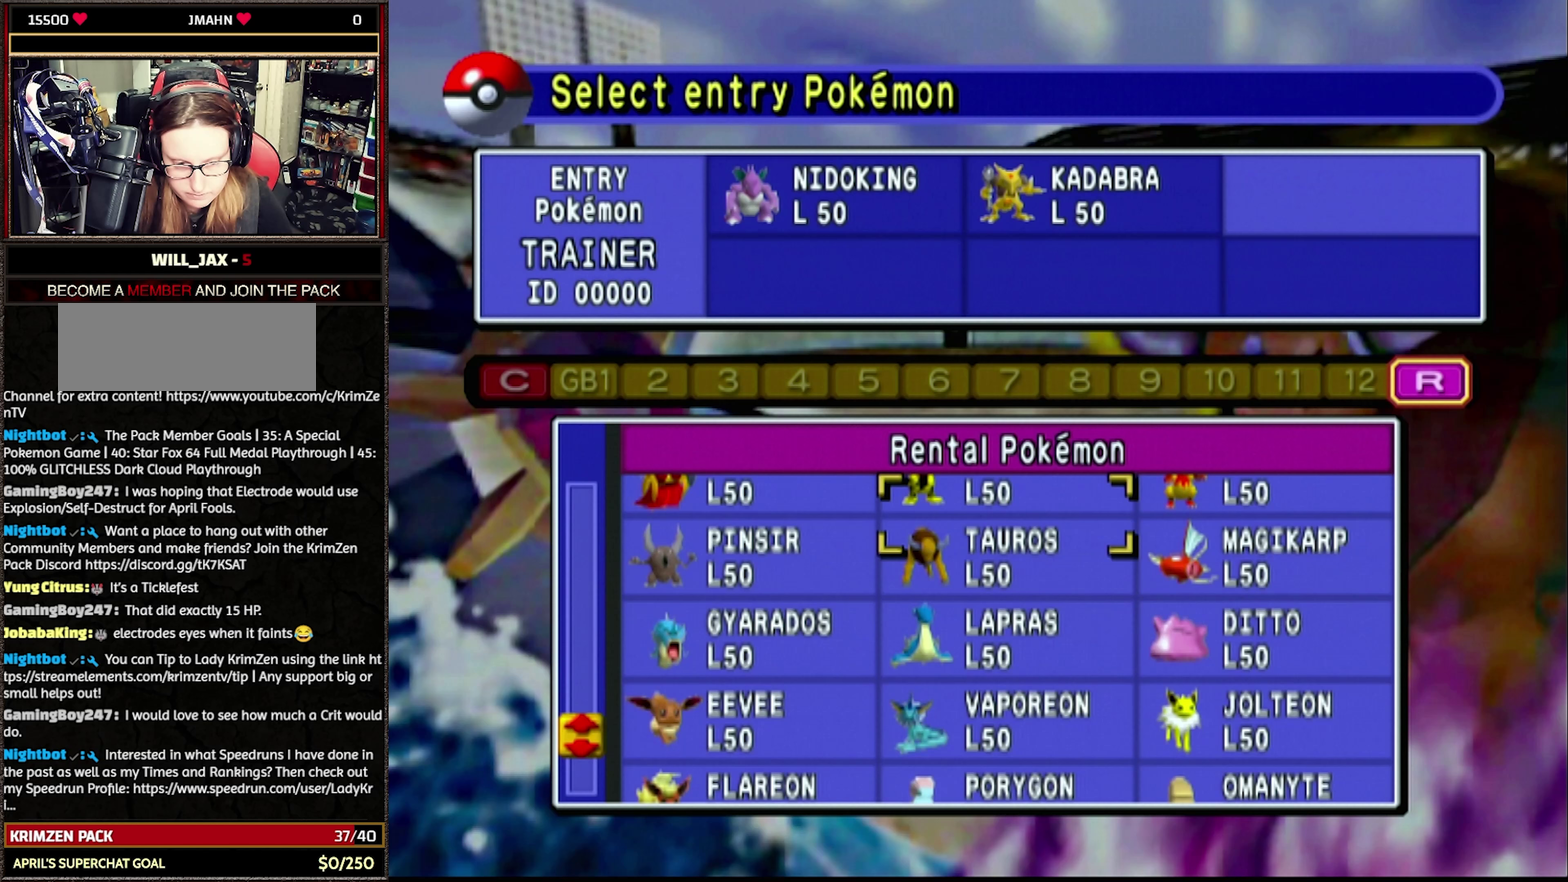
{"buttons": ["DPAD_UP"], "events": [[167, "DPAD_UP", "down"], [300, "DPAD_UP", "up"], [467, "DPAD_UP", "down"]]}
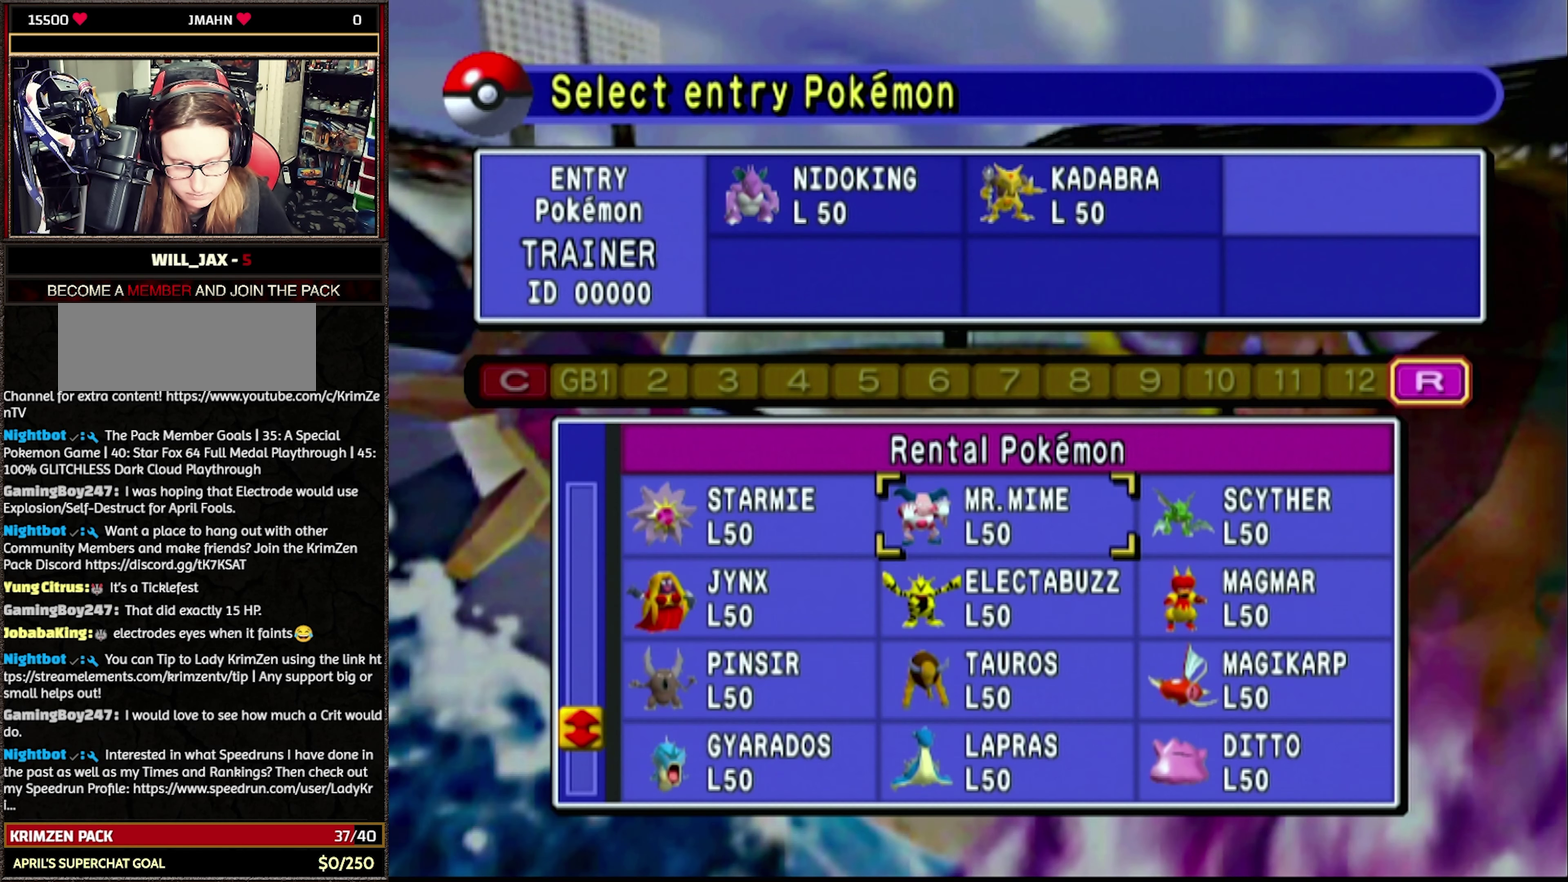
{"buttons": [], "events": [[167, "DPAD_UP", "up"], [367, "DPAD_DOWN", "down"], [450, "DPAD_DOWN", "up"]]}
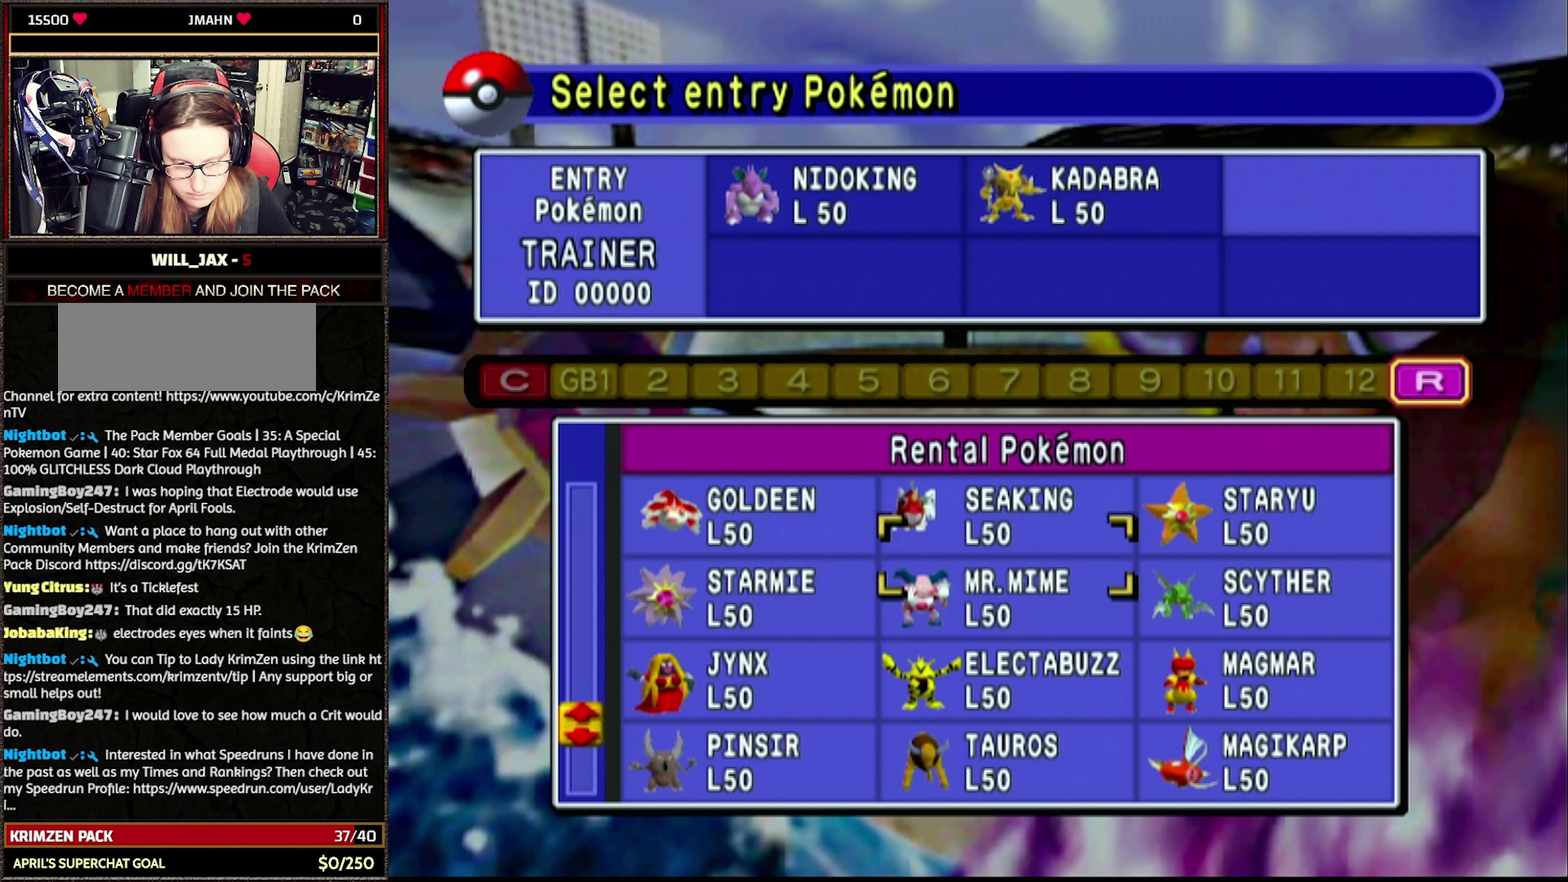
{"buttons": [], "events": [[50, "DPAD_LEFT", "down"], [167, "DPAD_LEFT", "up"], [267, "A", "down"], [417, "A", "up"]]}